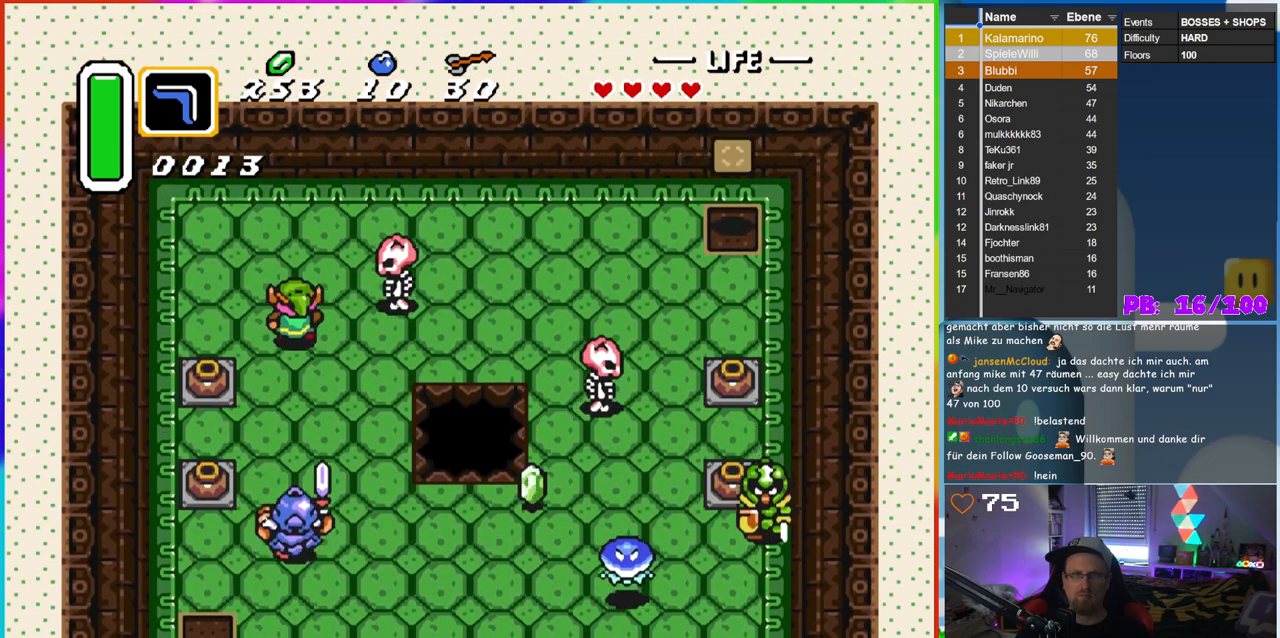
Gameplay with a controller (Nintendo layout); each line is a JSON object with the inputs held at the frame after it. "events" lists button and stick changes between this image and that frame as [ms after this image, input, new state], when the widget could be followed in between. Not read: L3 R3.
{"buttons": ["B", "DPAD_UP", "DPAD_RIGHT"], "events": [[133, "DPAD_RIGHT", "down"], [150, "DPAD_UP", "up"], [167, "B", "down"], [300, "DPAD_RIGHT", "up"], [400, "DPAD_UP", "down"], [483, "DPAD_RIGHT", "down"]]}
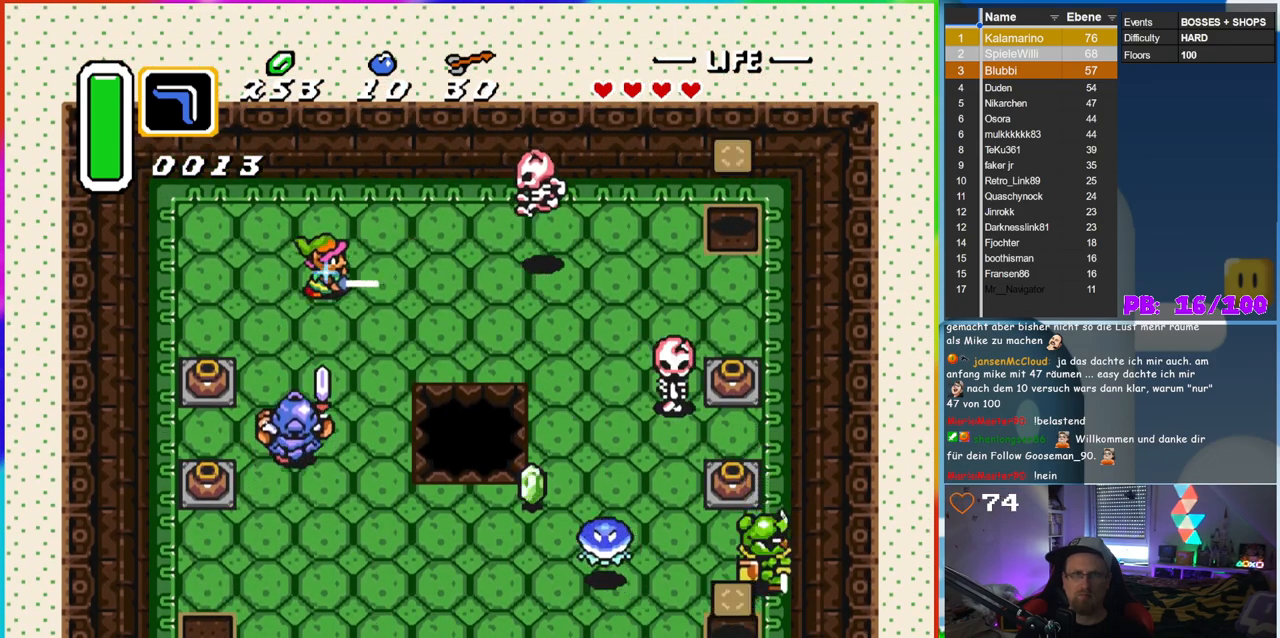
{"buttons": ["B", "DPAD_RIGHT"], "events": [[200, "DPAD_UP", "up"], [283, "DPAD_DOWN", "down"], [450, "DPAD_DOWN", "up"]]}
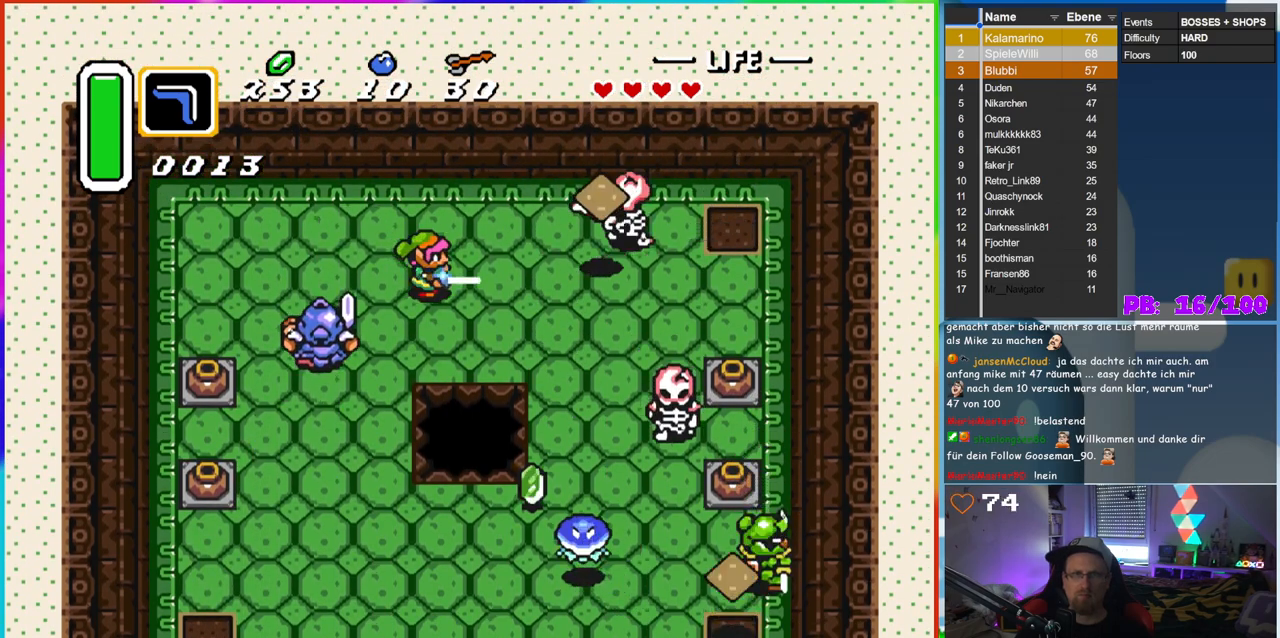
{"buttons": ["B", "DPAD_RIGHT"], "events": [[133, "DPAD_DOWN", "down"], [450, "DPAD_DOWN", "up"]]}
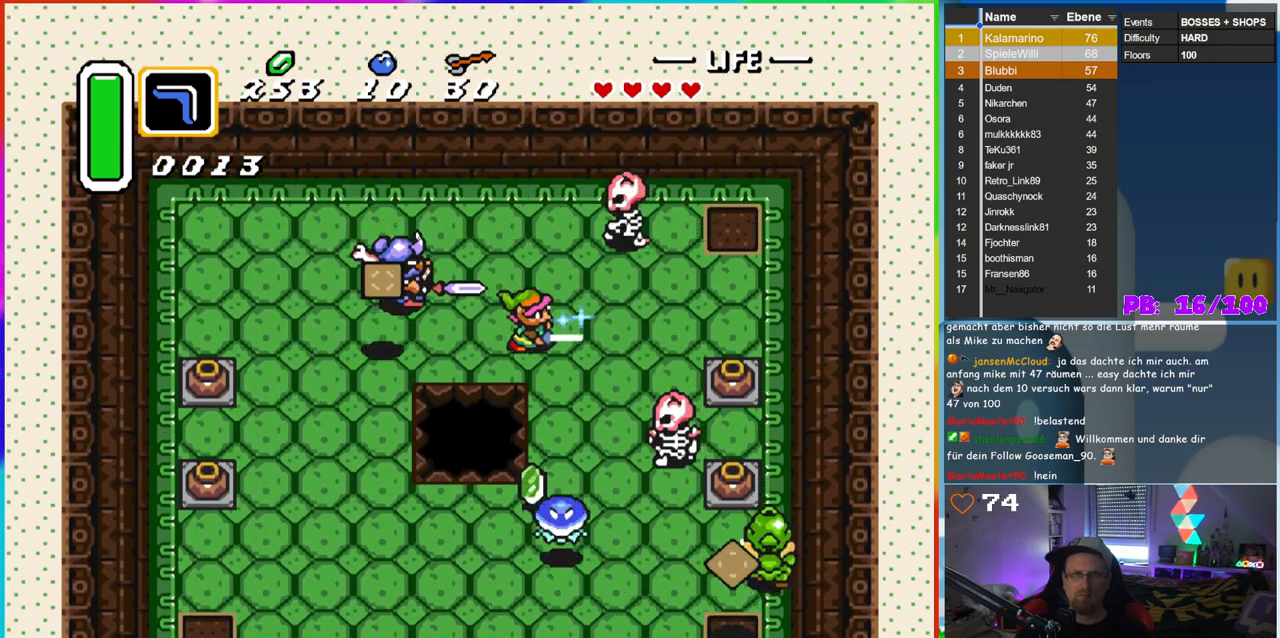
{"buttons": [], "events": [[67, "DPAD_UP", "down"], [133, "DPAD_RIGHT", "up"], [200, "B", "up"], [283, "DPAD_UP", "up"]]}
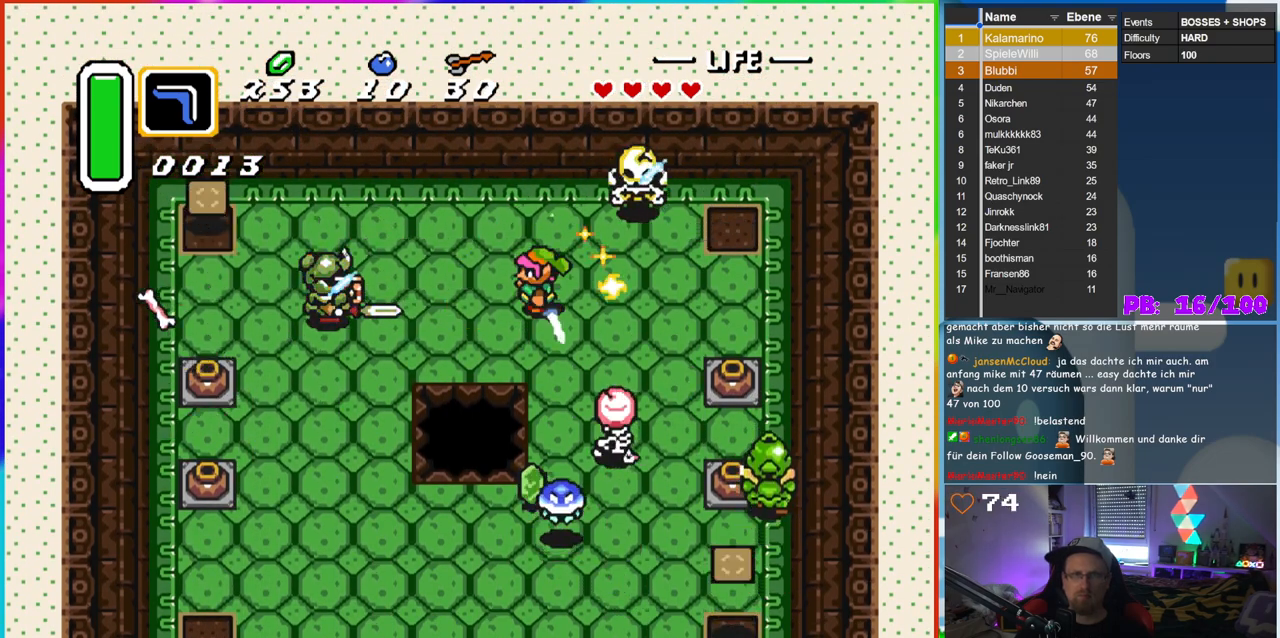
{"buttons": ["DPAD_RIGHT"], "events": [[383, "DPAD_RIGHT", "down"]]}
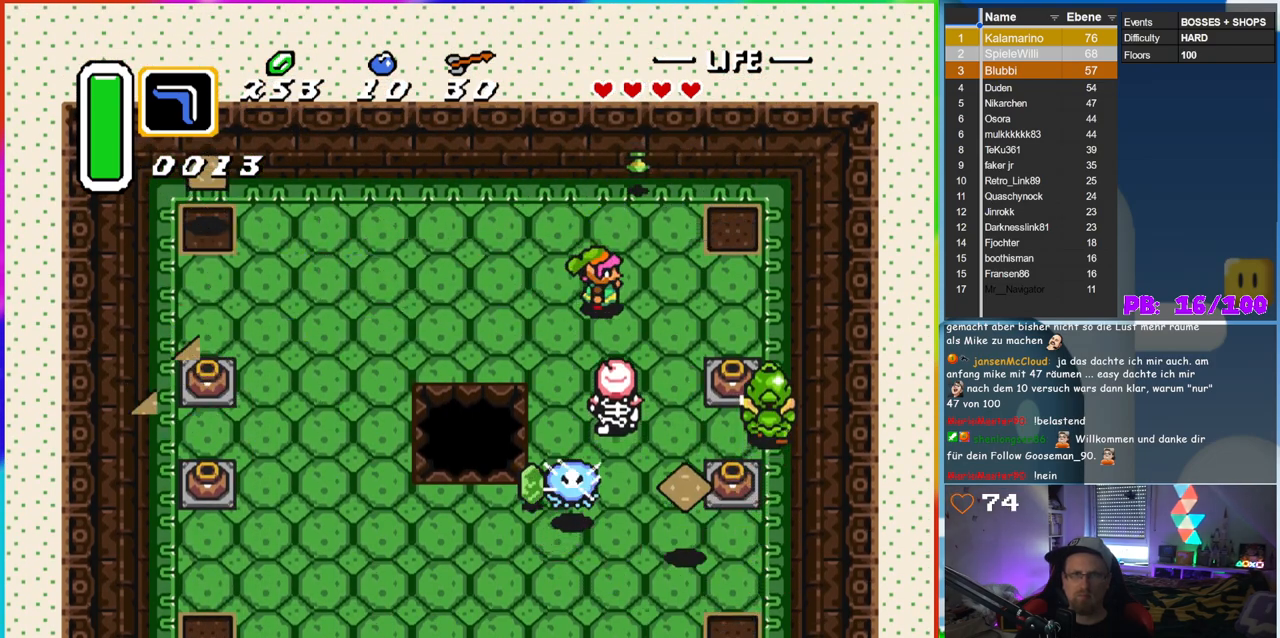
{"buttons": ["B", "DPAD_LEFT"], "events": [[67, "B", "down"], [183, "DPAD_UP", "down"], [433, "DPAD_RIGHT", "up"], [450, "DPAD_LEFT", "down"], [467, "DPAD_UP", "up"]]}
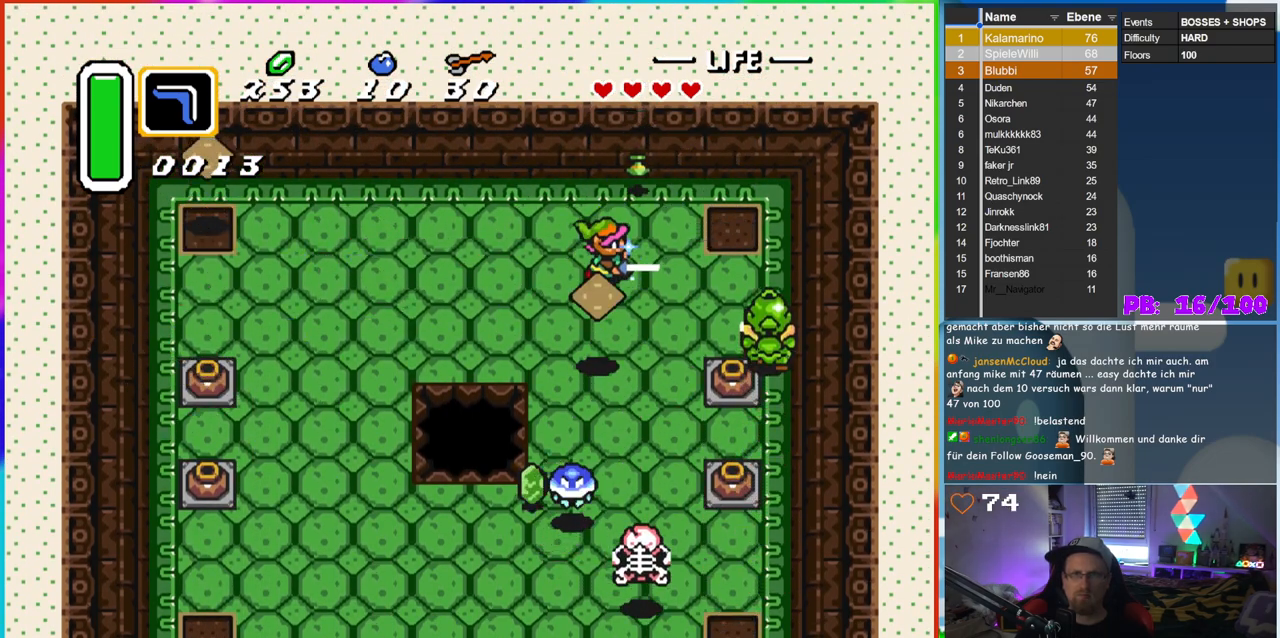
{"buttons": ["B", "DPAD_DOWN", "DPAD_LEFT"], "events": [[50, "DPAD_DOWN", "down"], [50, "DPAD_LEFT", "up"], [83, "DPAD_RIGHT", "down"], [167, "DPAD_DOWN", "up"], [283, "DPAD_DOWN", "down"], [333, "DPAD_RIGHT", "up"], [400, "DPAD_LEFT", "down"]]}
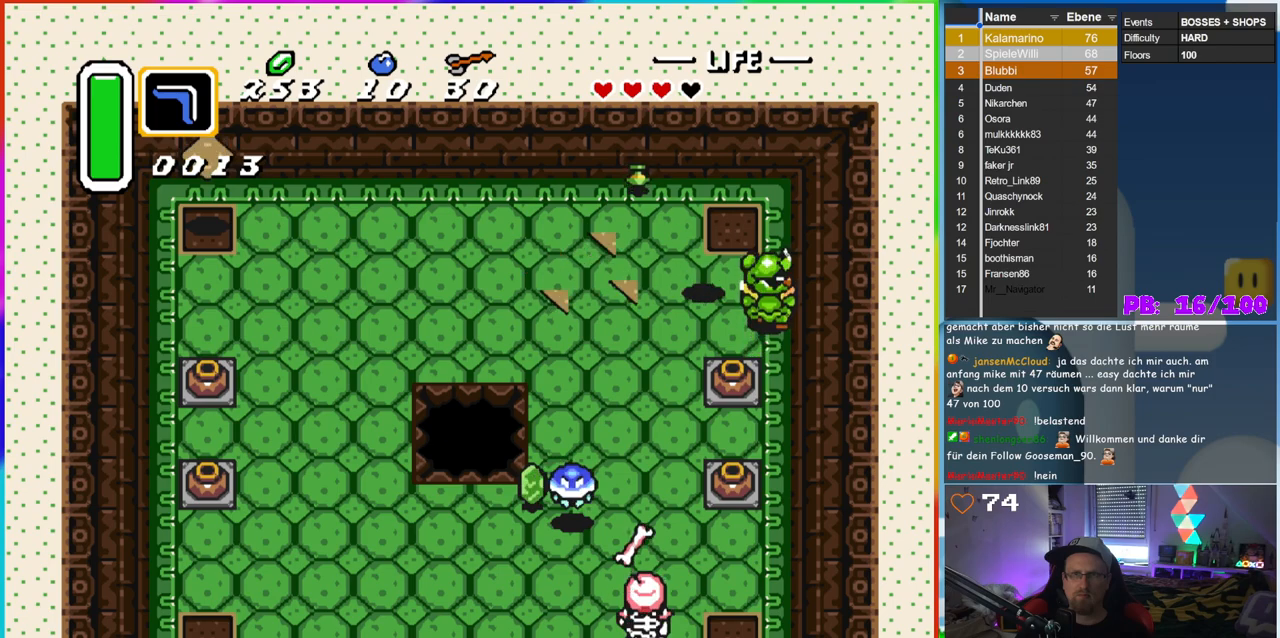
{"buttons": [], "events": [[33, "DPAD_LEFT", "up"], [33, "DPAD_RIGHT", "down"], [50, "DPAD_DOWN", "up"], [67, "B", "up"], [117, "B", "down"], [167, "DPAD_RIGHT", "up"], [400, "B", "up"]]}
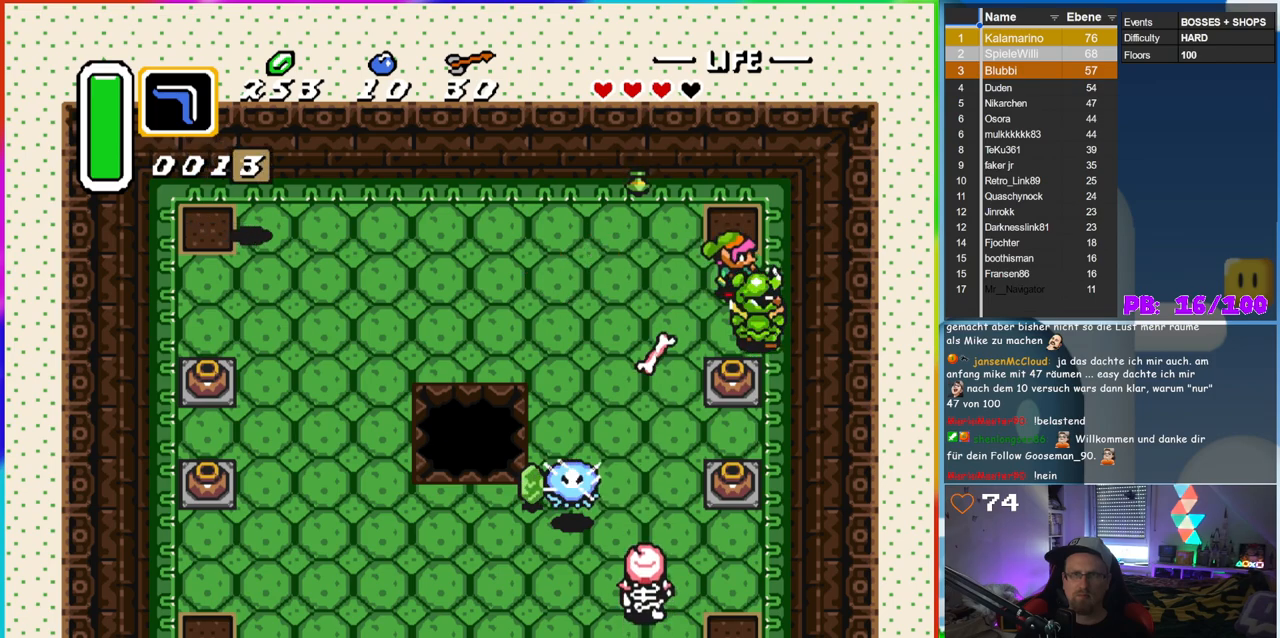
{"buttons": ["B", "DPAD_DOWN"], "events": [[33, "DPAD_RIGHT", "down"], [200, "DPAD_RIGHT", "up"], [217, "DPAD_UP", "down"], [333, "DPAD_UP", "up"], [350, "DPAD_RIGHT", "down"], [367, "DPAD_DOWN", "down"], [367, "DPAD_RIGHT", "up"], [400, "B", "down"]]}
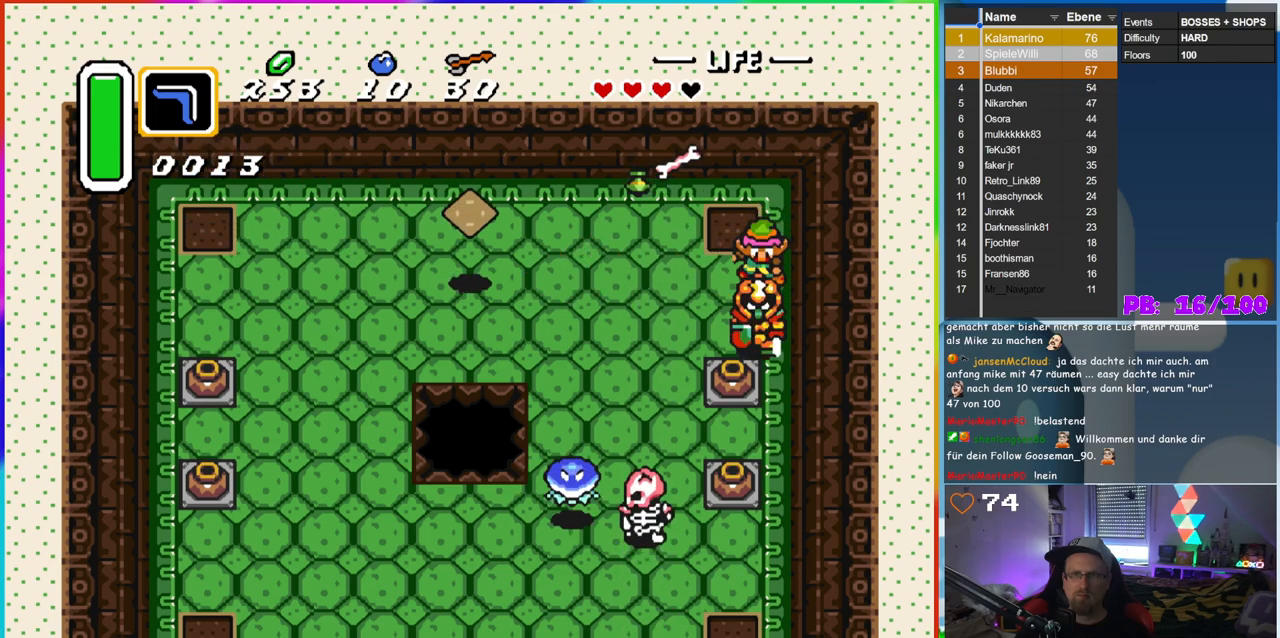
{"buttons": ["B", "DPAD_UP", "DPAD_LEFT"], "events": [[100, "B", "up"], [367, "DPAD_LEFT", "down"], [400, "DPAD_DOWN", "up"], [433, "DPAD_UP", "down"], [500, "B", "down"]]}
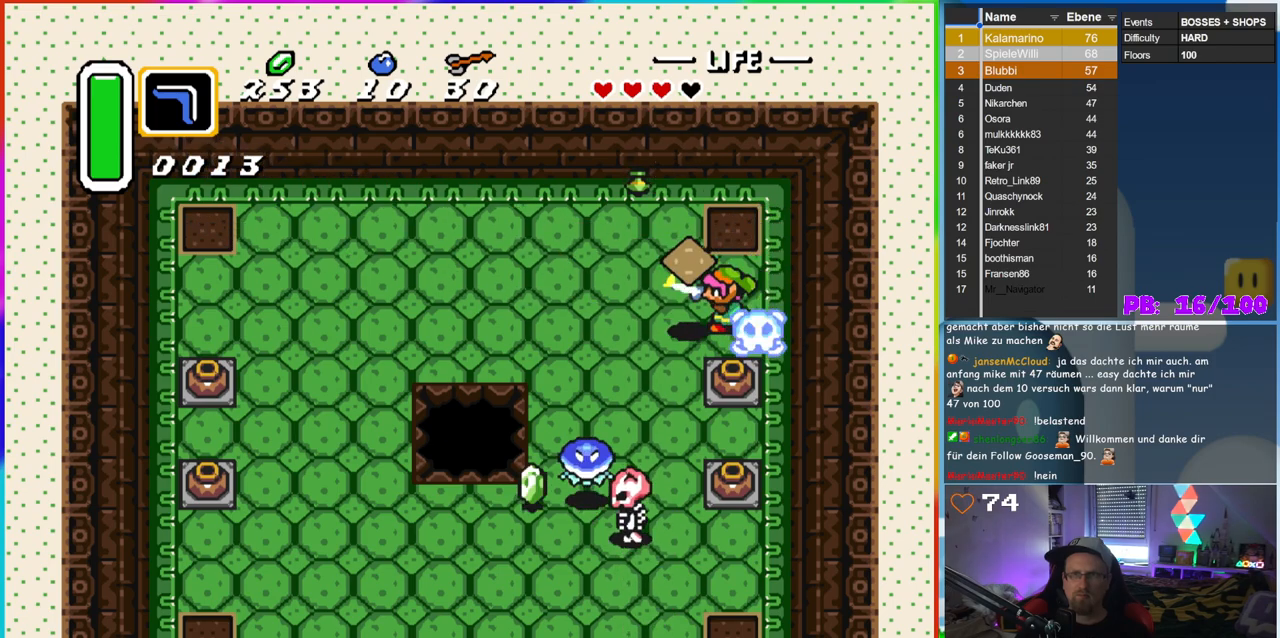
{"buttons": ["DPAD_UP", "DPAD_LEFT"], "events": [[67, "DPAD_UP", "up"], [117, "DPAD_LEFT", "up"], [183, "B", "up"], [367, "DPAD_UP", "down"], [400, "DPAD_LEFT", "down"]]}
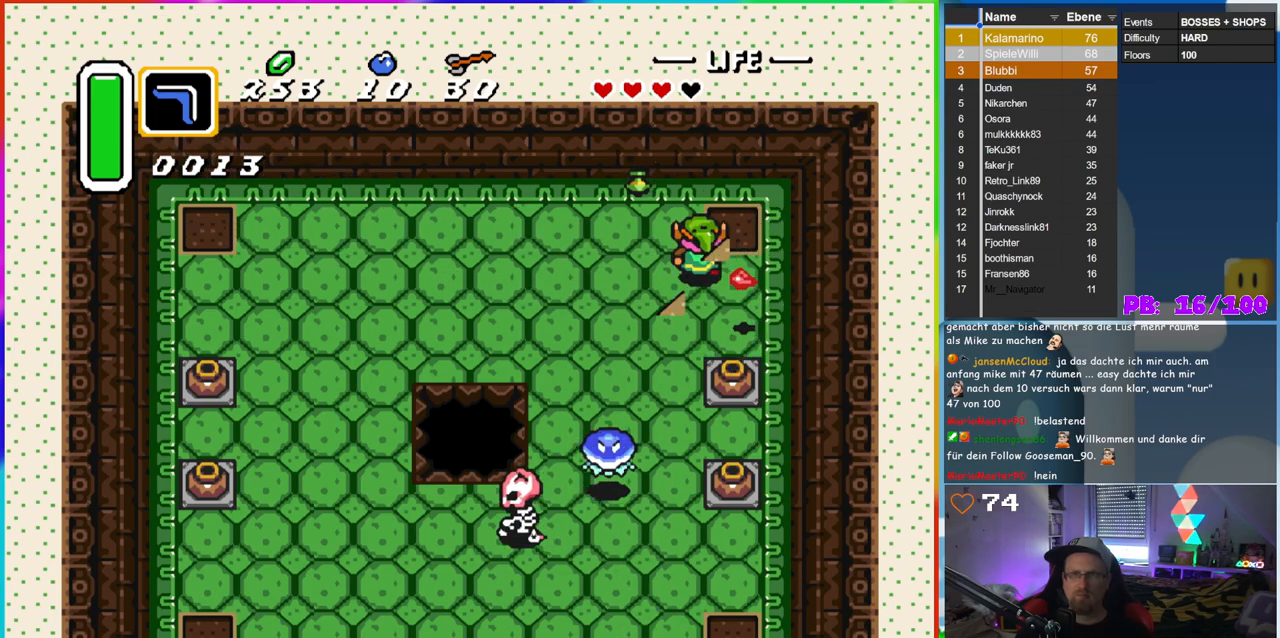
{"buttons": ["DPAD_DOWN", "DPAD_RIGHT"], "events": [[133, "DPAD_LEFT", "up"], [233, "DPAD_LEFT", "down"], [267, "DPAD_UP", "up"], [317, "DPAD_UP", "down"], [333, "DPAD_LEFT", "up"], [350, "DPAD_RIGHT", "down"], [350, "DPAD_UP", "up"], [417, "DPAD_DOWN", "down"]]}
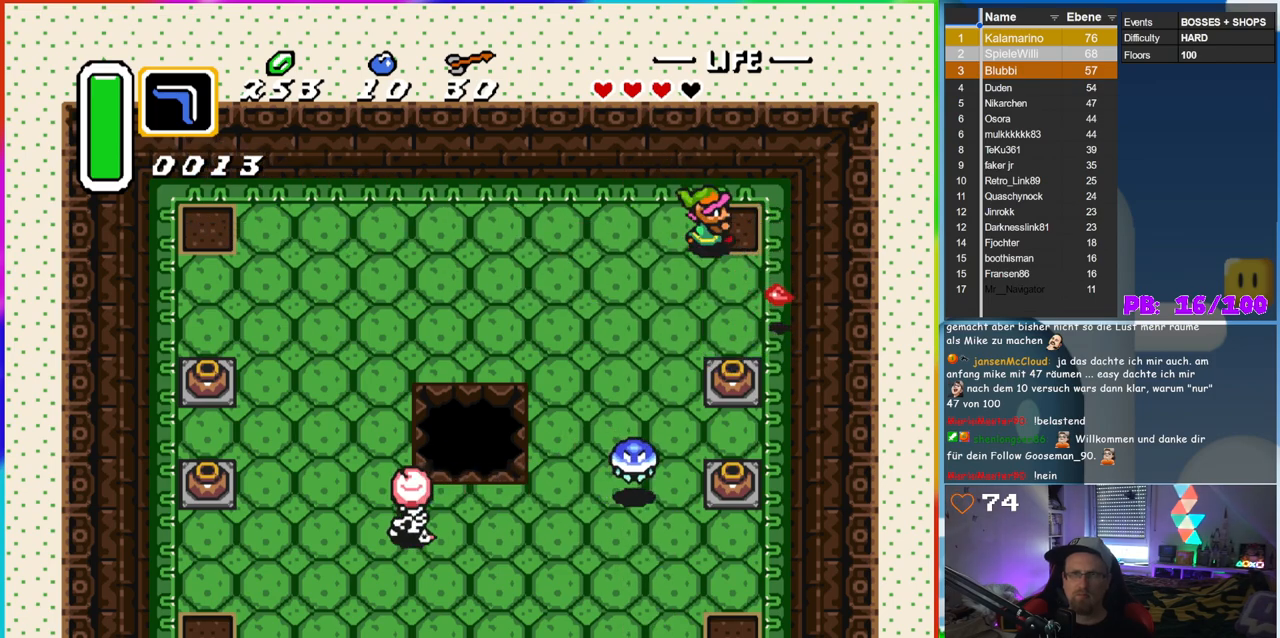
{"buttons": ["DPAD_DOWN", "DPAD_LEFT"], "events": [[333, "DPAD_RIGHT", "up"], [383, "DPAD_LEFT", "down"]]}
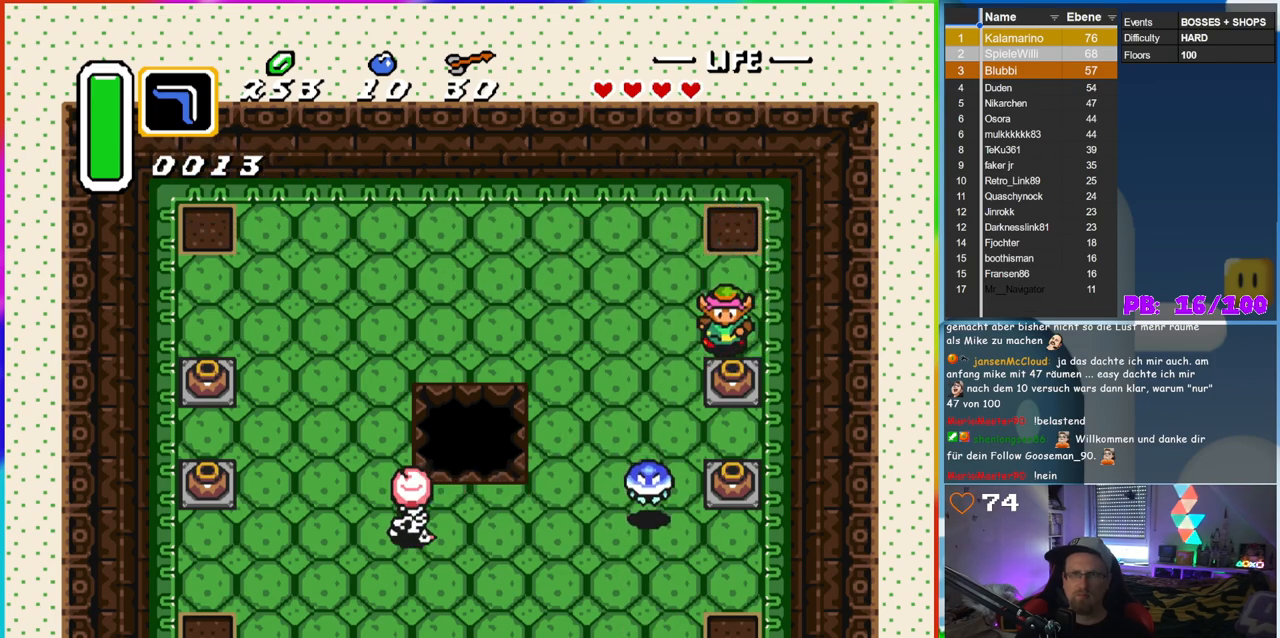
{"buttons": ["DPAD_LEFT"], "events": [[117, "DPAD_LEFT", "up"], [150, "DPAD_RIGHT", "down"], [183, "DPAD_RIGHT", "up"], [200, "A", "down"], [333, "DPAD_DOWN", "up"], [367, "A", "up"], [450, "DPAD_LEFT", "down"]]}
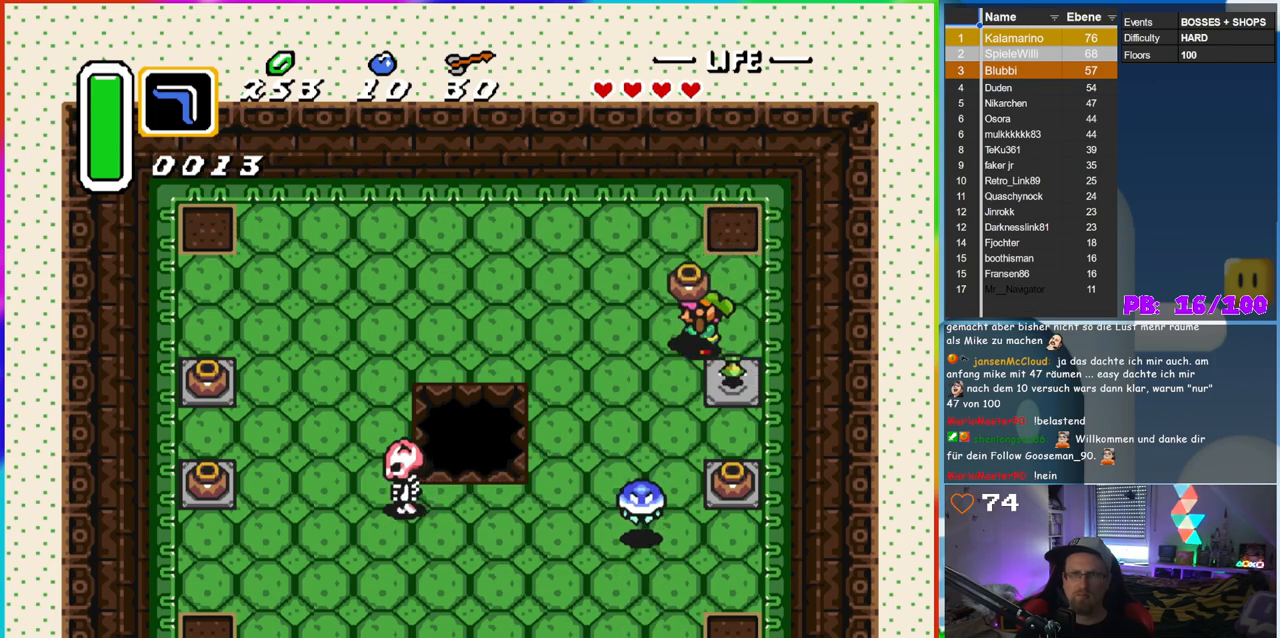
{"buttons": ["DPAD_DOWN"], "events": [[150, "DPAD_DOWN", "down"], [217, "DPAD_LEFT", "up"], [350, "A", "down"], [483, "A", "up"]]}
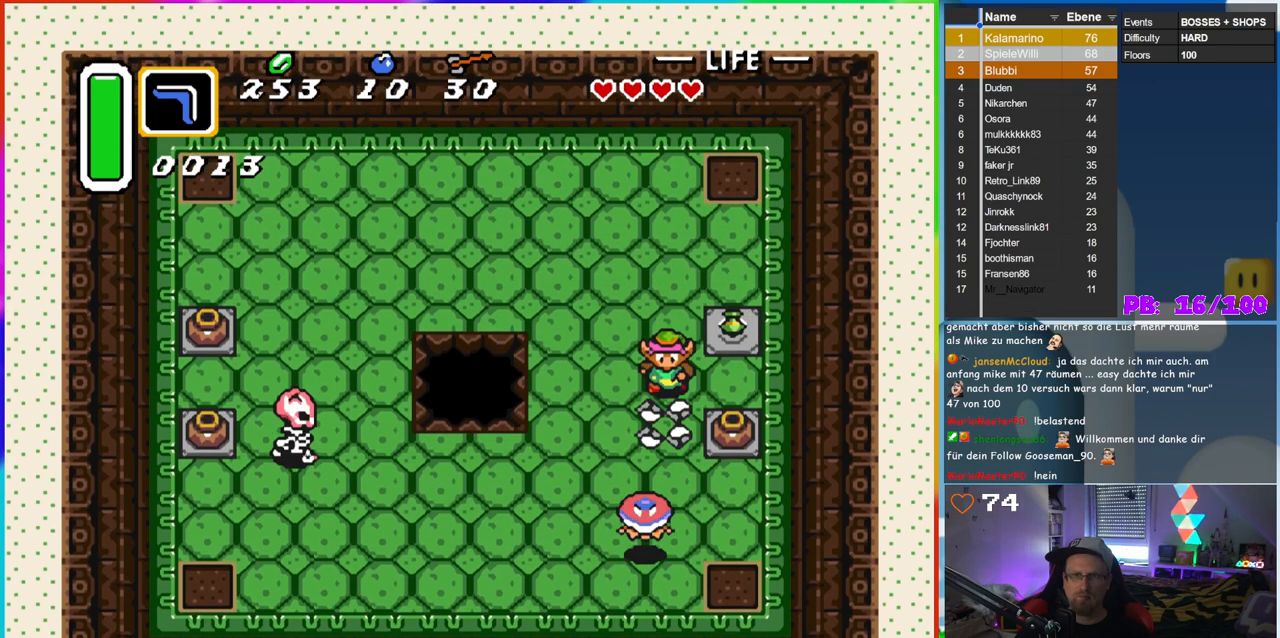
{"buttons": ["DPAD_DOWN"], "events": [[33, "DPAD_RIGHT", "down"], [117, "DPAD_DOWN", "up"], [183, "DPAD_DOWN", "down"], [300, "DPAD_RIGHT", "up"], [350, "A", "down"], [483, "A", "up"]]}
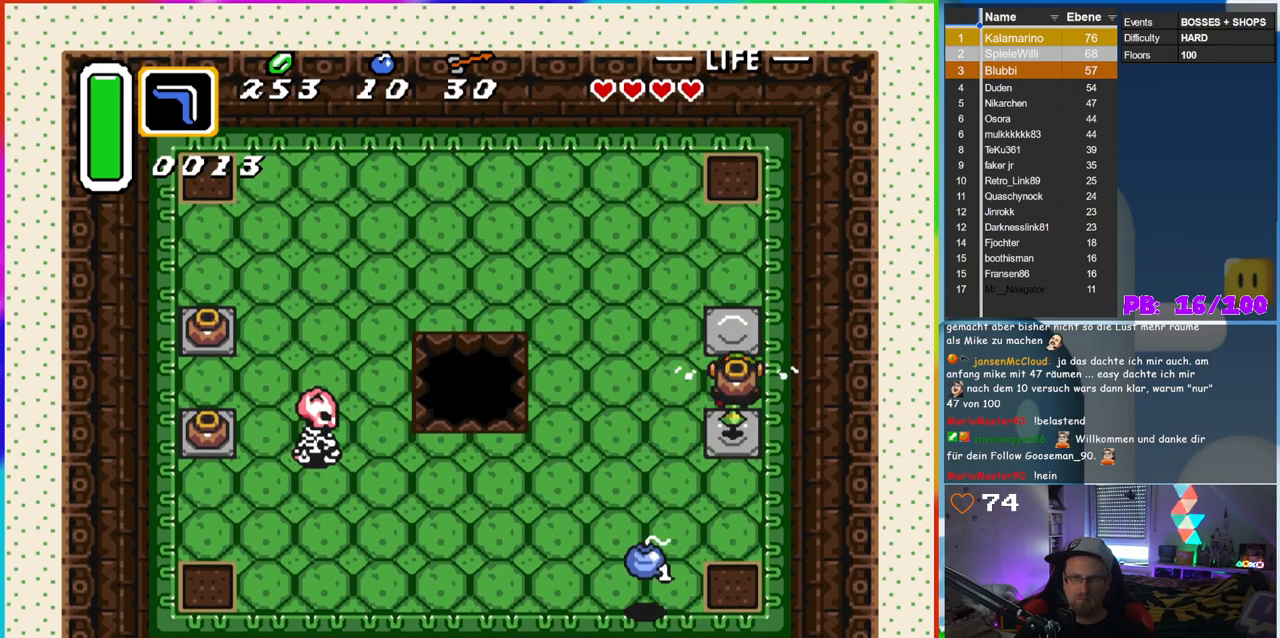
{"buttons": ["DPAD_LEFT"], "events": [[267, "DPAD_LEFT", "down"], [467, "DPAD_DOWN", "up"]]}
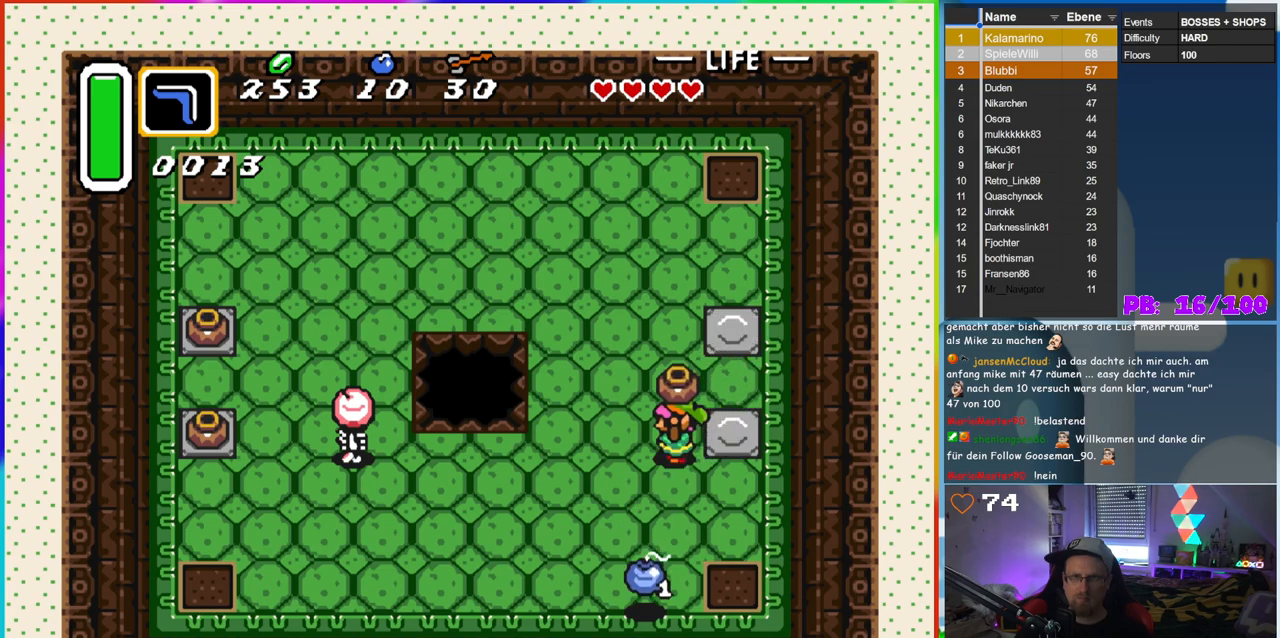
{"buttons": ["DPAD_LEFT"], "events": [[50, "DPAD_DOWN", "down"], [117, "DPAD_LEFT", "up"], [367, "DPAD_LEFT", "down"], [450, "DPAD_DOWN", "up"]]}
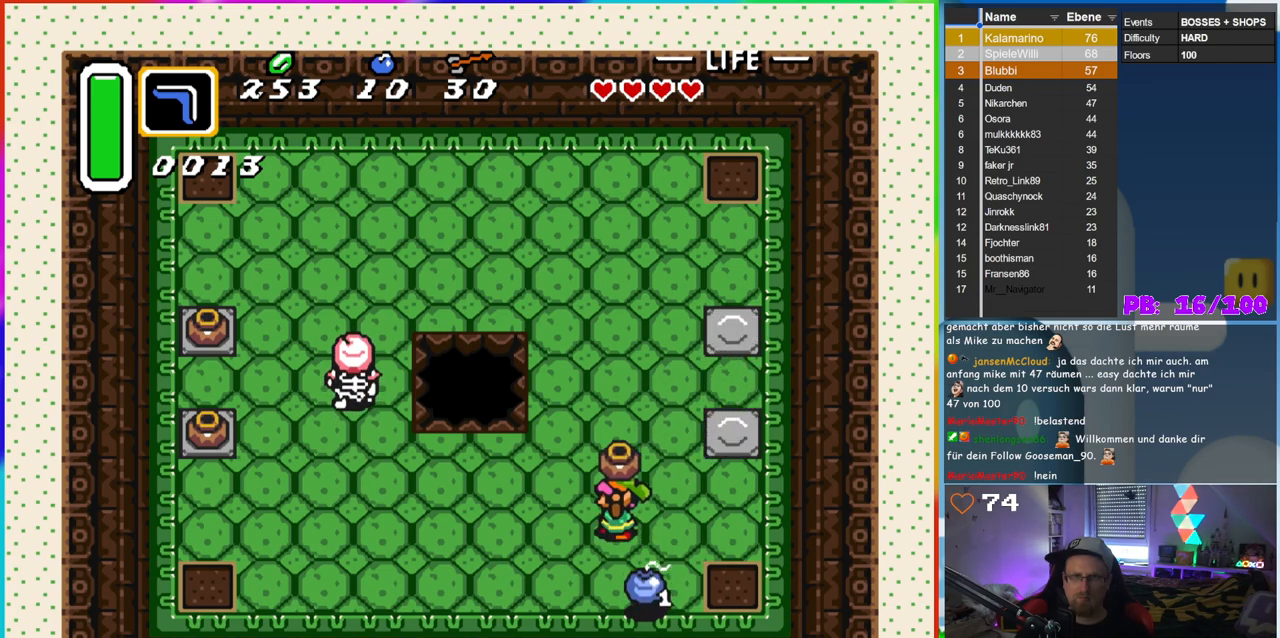
{"buttons": ["DPAD_DOWN", "DPAD_RIGHT"], "events": [[33, "DPAD_UP", "down"], [133, "DPAD_UP", "up"], [183, "DPAD_DOWN", "down"], [200, "DPAD_LEFT", "up"], [283, "DPAD_RIGHT", "down"]]}
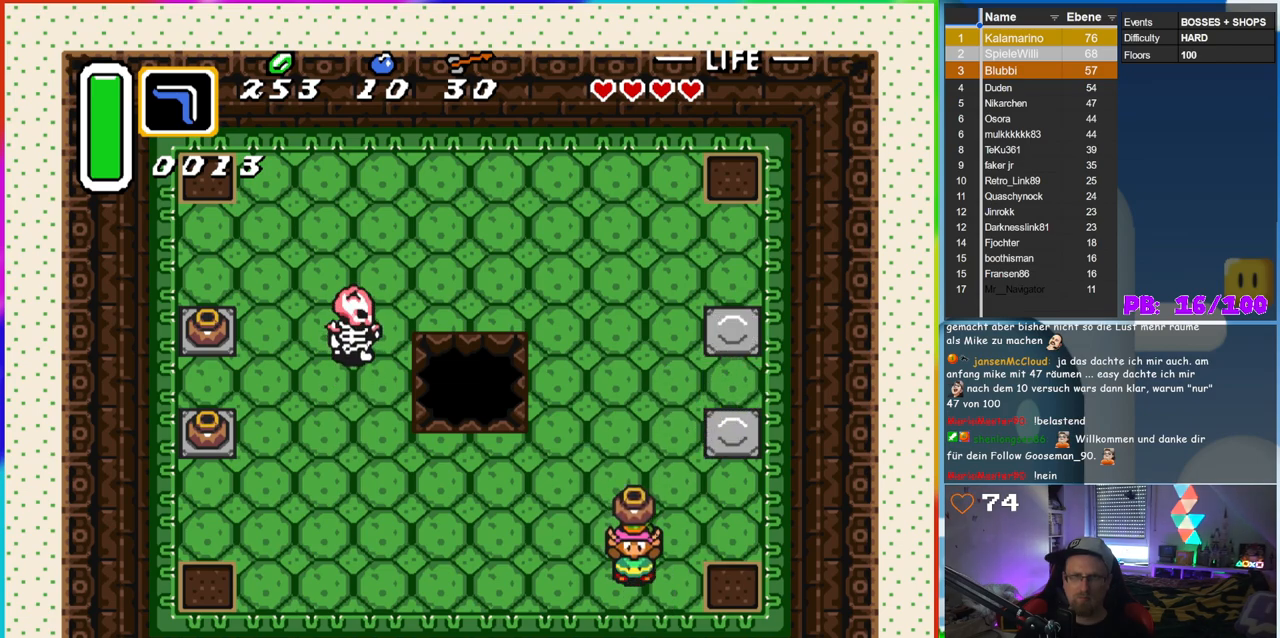
{"buttons": ["DPAD_LEFT"], "events": [[50, "DPAD_RIGHT", "up"], [67, "DPAD_LEFT", "down"], [183, "DPAD_DOWN", "up"]]}
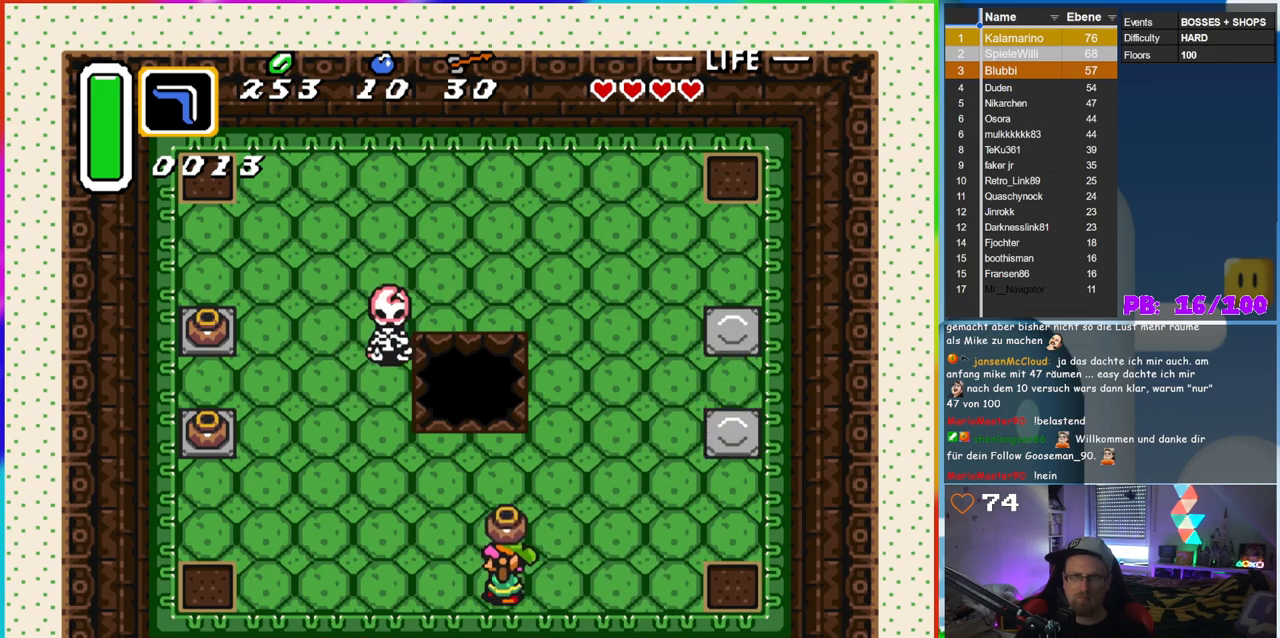
{"buttons": ["DPAD_UP"], "events": [[383, "DPAD_UP", "down"], [450, "DPAD_LEFT", "up"]]}
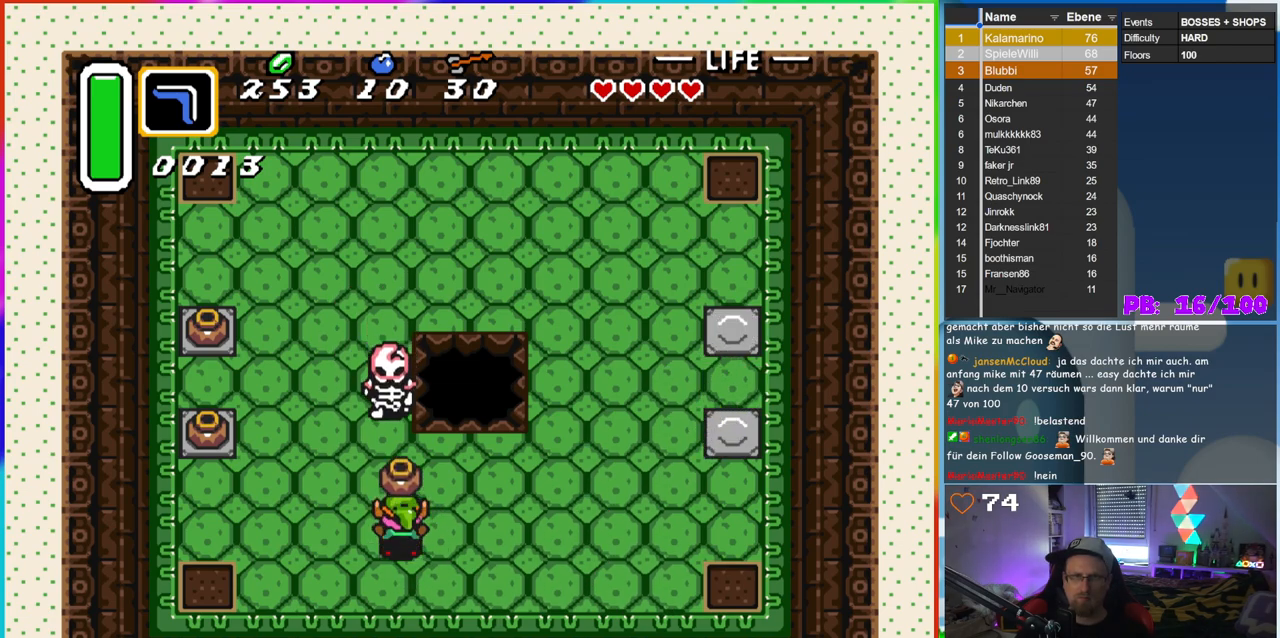
{"buttons": ["DPAD_UP", "DPAD_LEFT"], "events": [[33, "A", "down"], [83, "DPAD_LEFT", "down"], [100, "DPAD_UP", "up"], [150, "A", "up"], [233, "DPAD_UP", "down"]]}
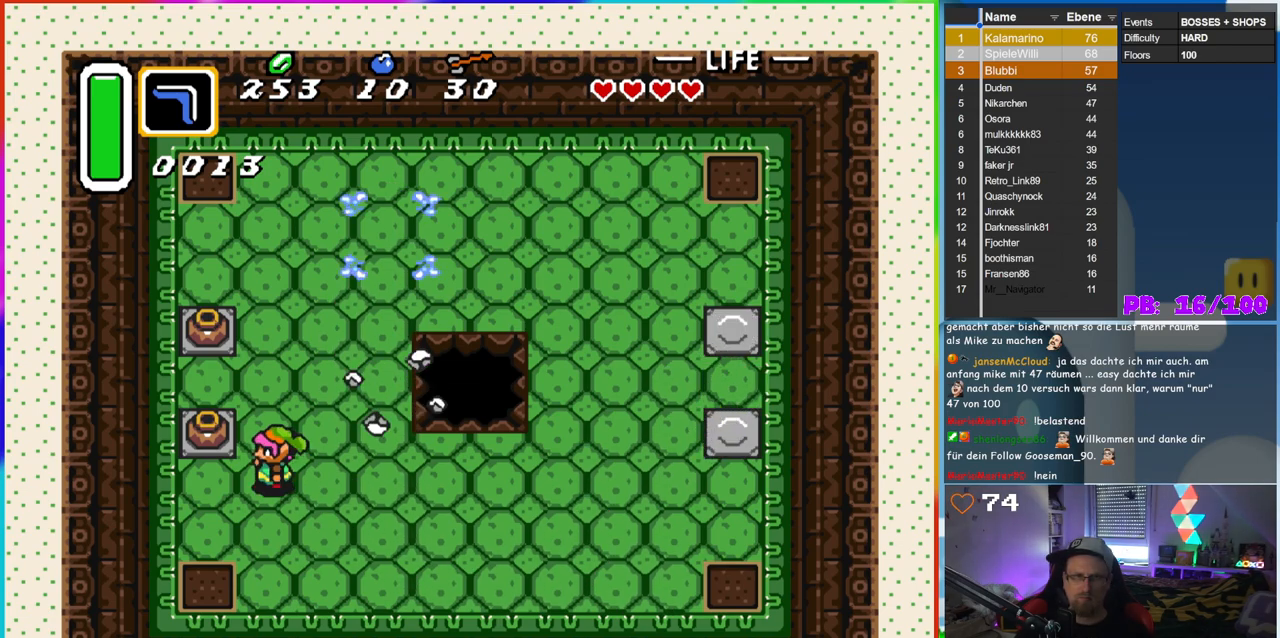
{"buttons": ["DPAD_LEFT"], "events": [[167, "DPAD_UP", "up"], [200, "A", "down"], [367, "A", "up"]]}
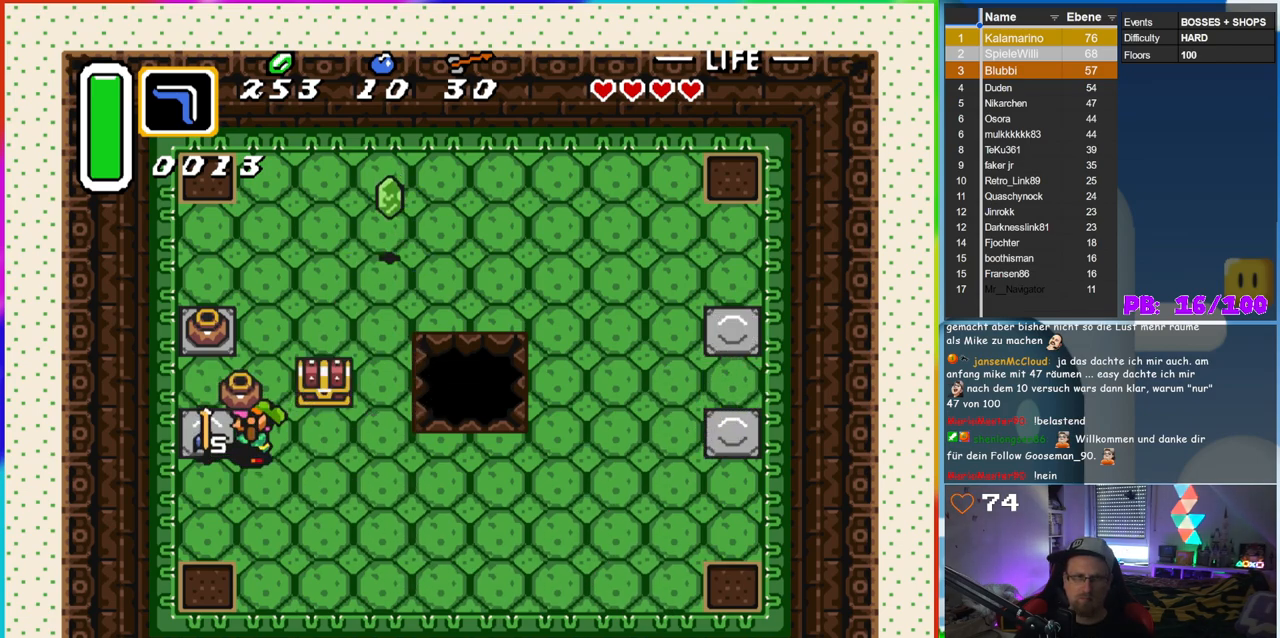
{"buttons": ["A", "DPAD_UP"], "events": [[117, "A", "down"], [167, "DPAD_UP", "down"], [183, "DPAD_LEFT", "up"], [250, "A", "up"], [417, "A", "down"]]}
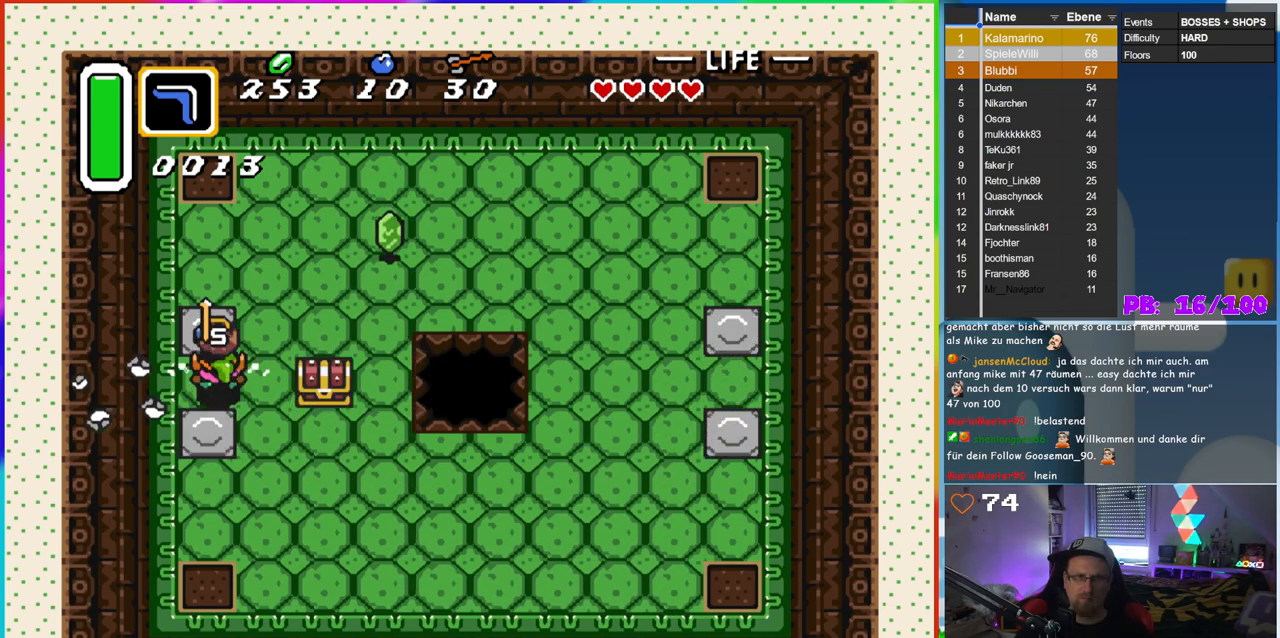
{"buttons": ["DPAD_RIGHT"], "events": [[67, "A", "up"], [367, "A", "down"], [400, "DPAD_RIGHT", "down"], [417, "DPAD_UP", "up"], [500, "A", "up"]]}
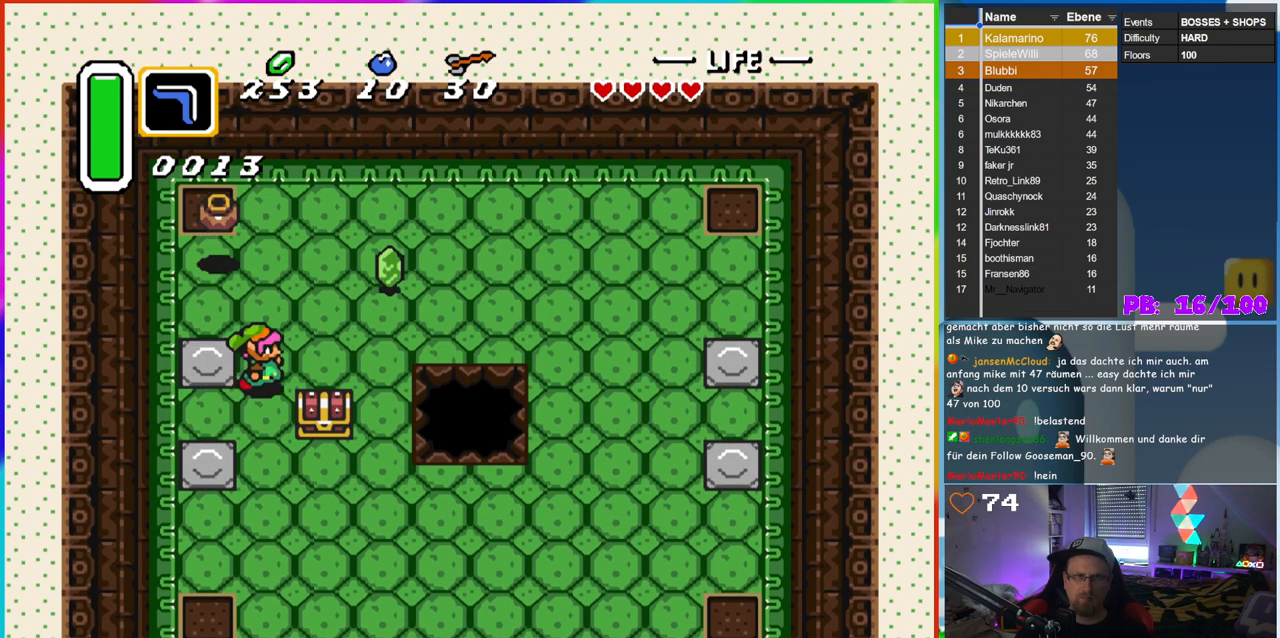
{"buttons": ["DPAD_UP", "DPAD_RIGHT"], "events": [[433, "DPAD_UP", "down"]]}
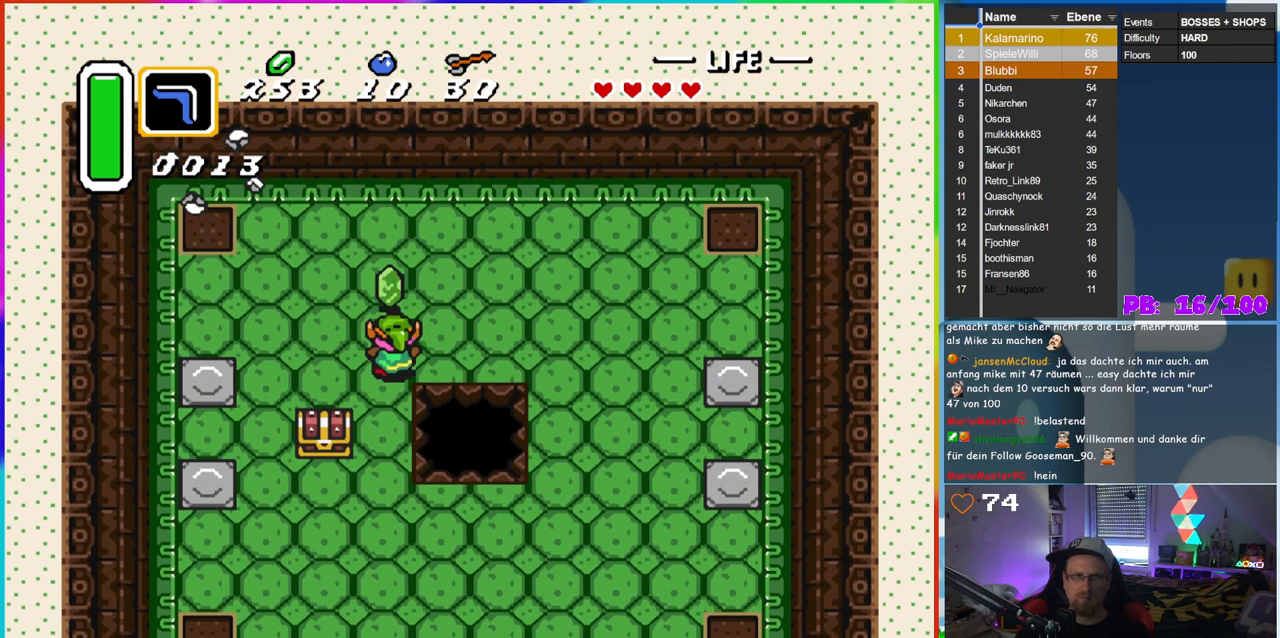
{"buttons": ["DPAD_DOWN"], "events": [[17, "DPAD_RIGHT", "up"], [83, "DPAD_LEFT", "down"], [167, "DPAD_UP", "up"], [317, "DPAD_DOWN", "down"], [350, "DPAD_LEFT", "up"], [400, "DPAD_LEFT", "down"], [467, "DPAD_LEFT", "up"]]}